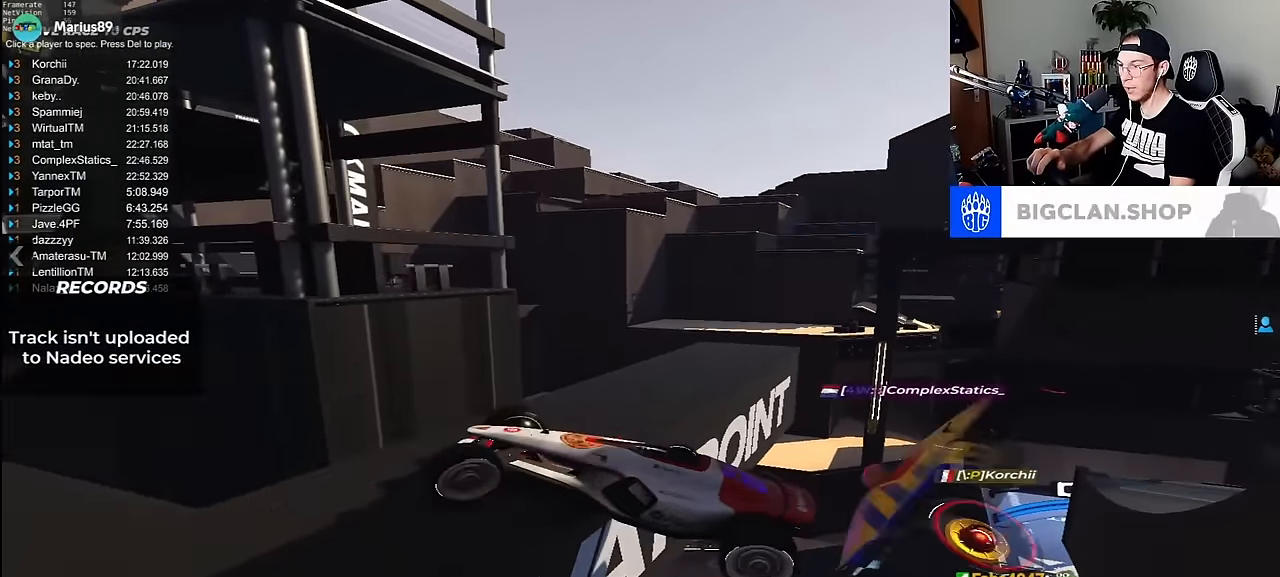
Gameplay with keyboard; each line is a JSON object with the keys held at the frame after it. "events" lists presses ("down") and releases ("up") of "down", "left", "right" and "up" between this image and that frame as [ms after this image, input, new state], when the widget could be followed in between. No other keys are recorded. Mouse input is not recorded.
{"keys": ["left", "up"], "events": []}
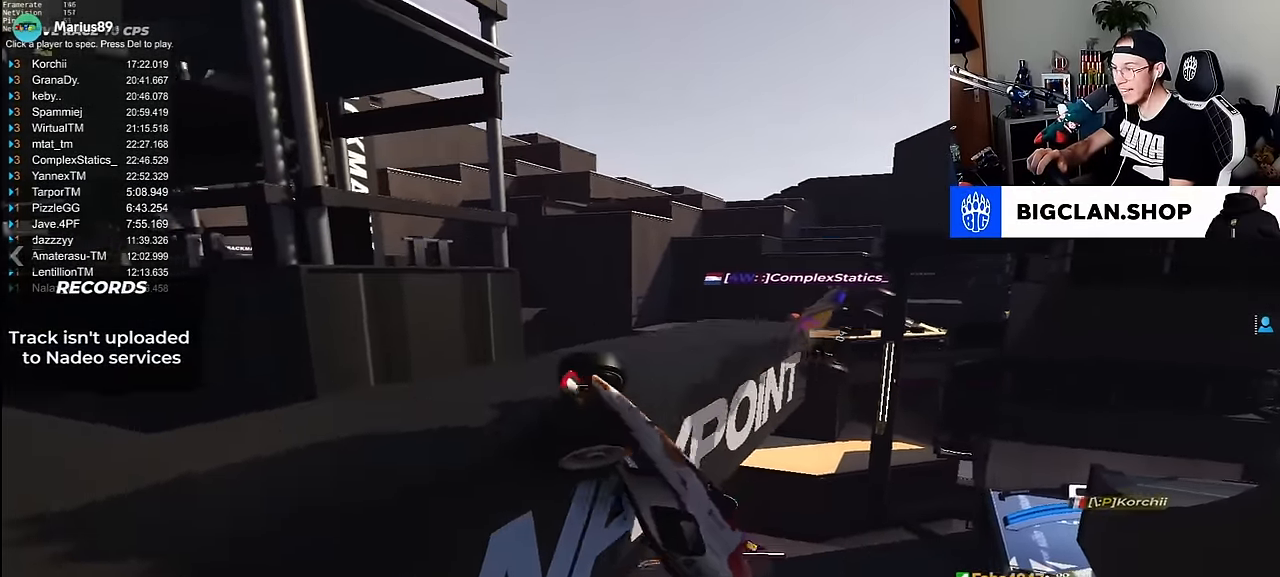
{"keys": ["up"], "events": [[450, "left", "up"]]}
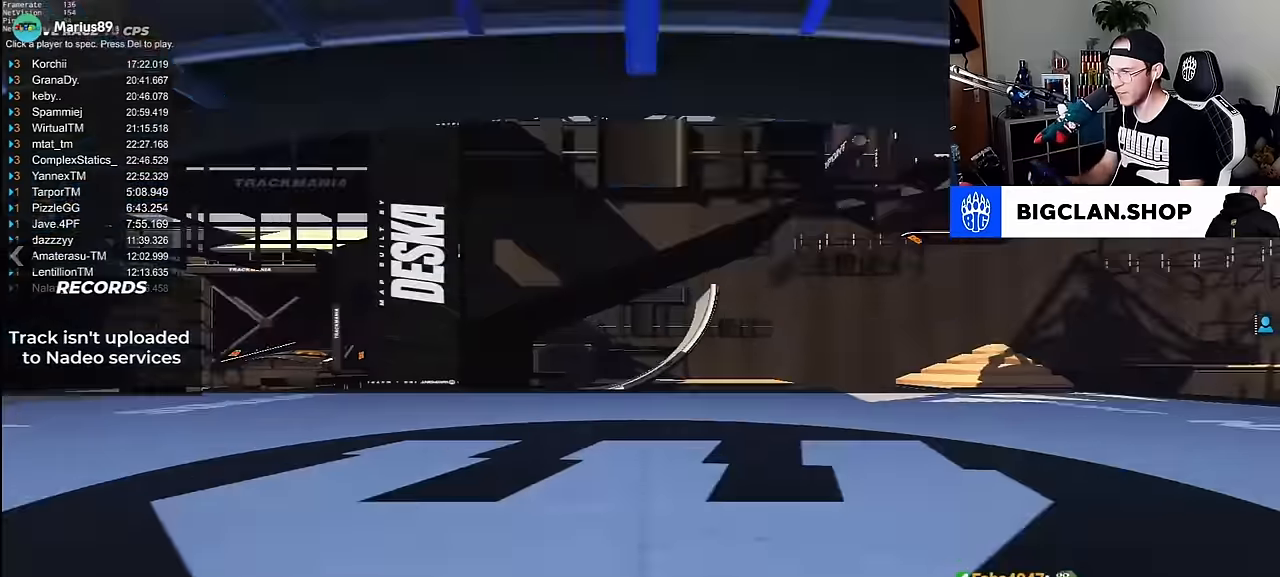
{"keys": ["up"], "events": [[300, "left", "down"], [400, "left", "up"]]}
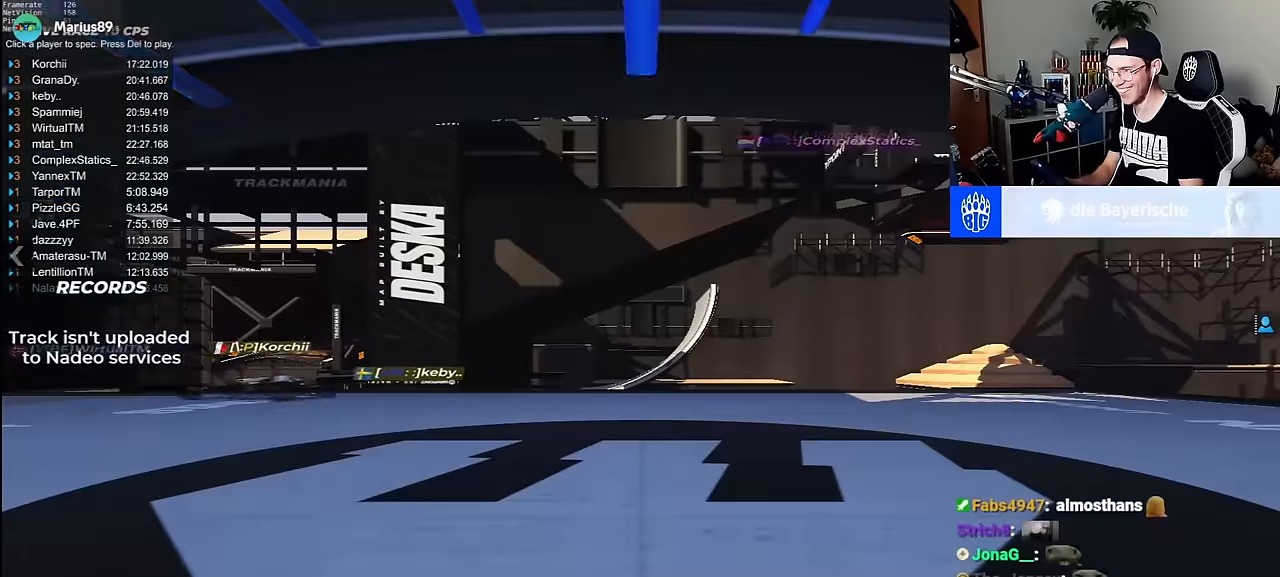
{"keys": ["left", "up"], "events": [[467, "left", "down"]]}
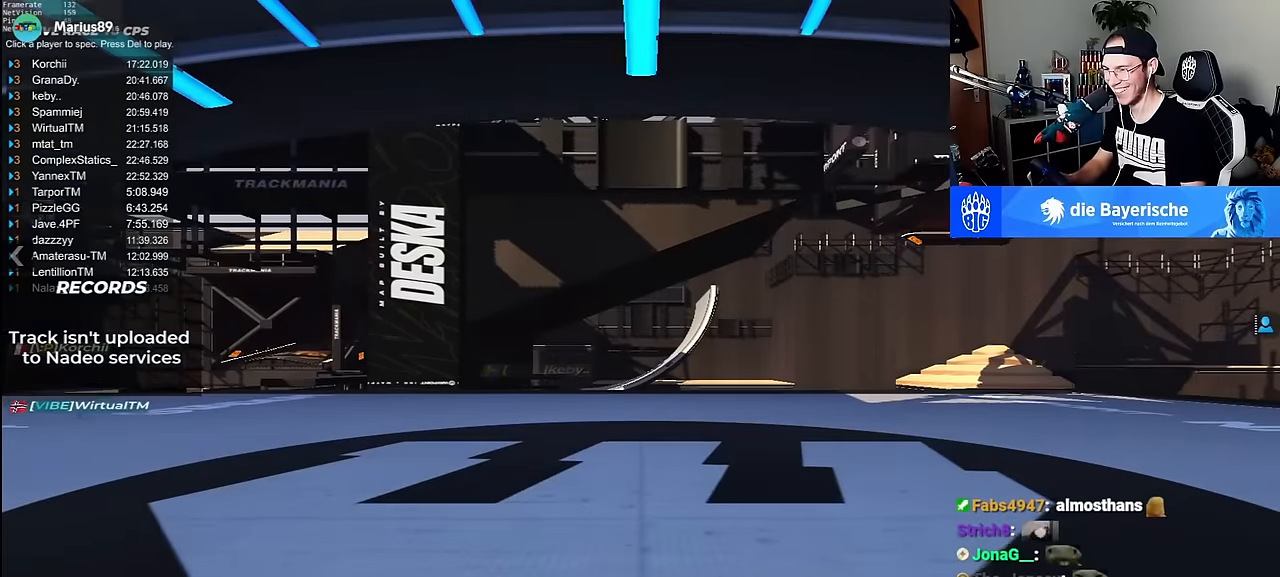
{"keys": ["left", "up"], "events": []}
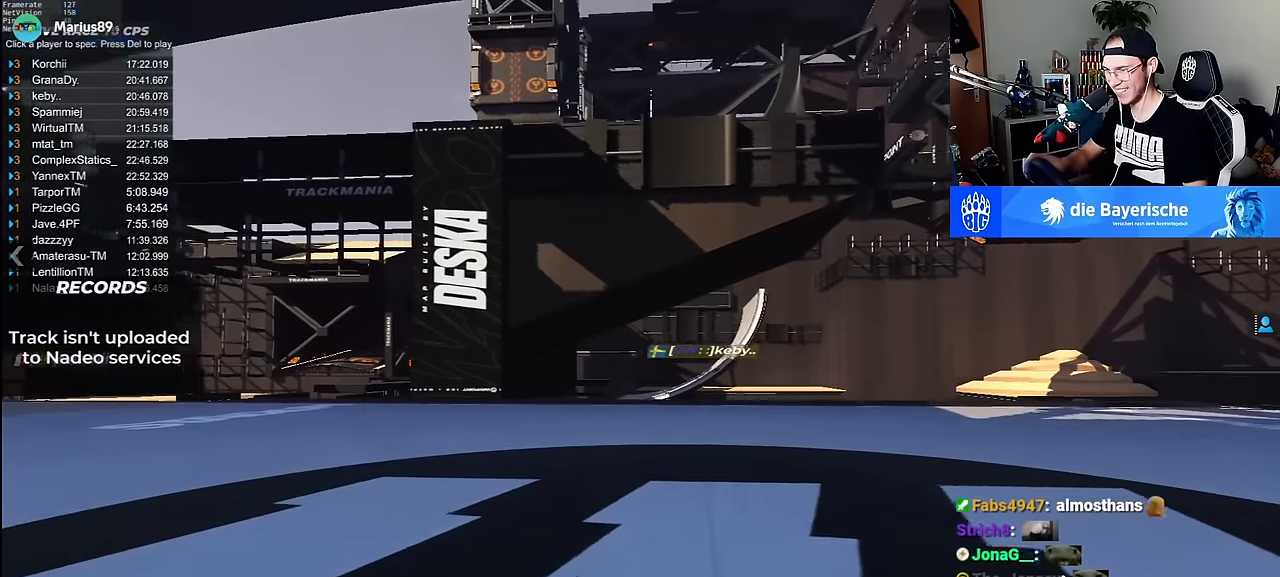
{"keys": ["left", "up"], "events": []}
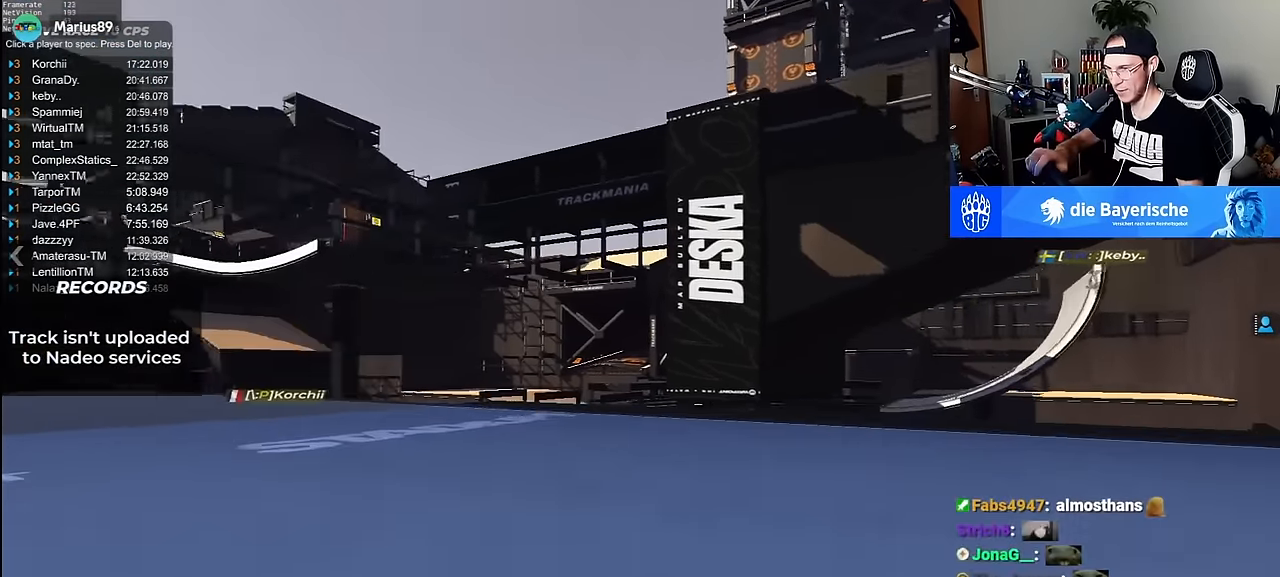
{"keys": ["left", "up"], "events": []}
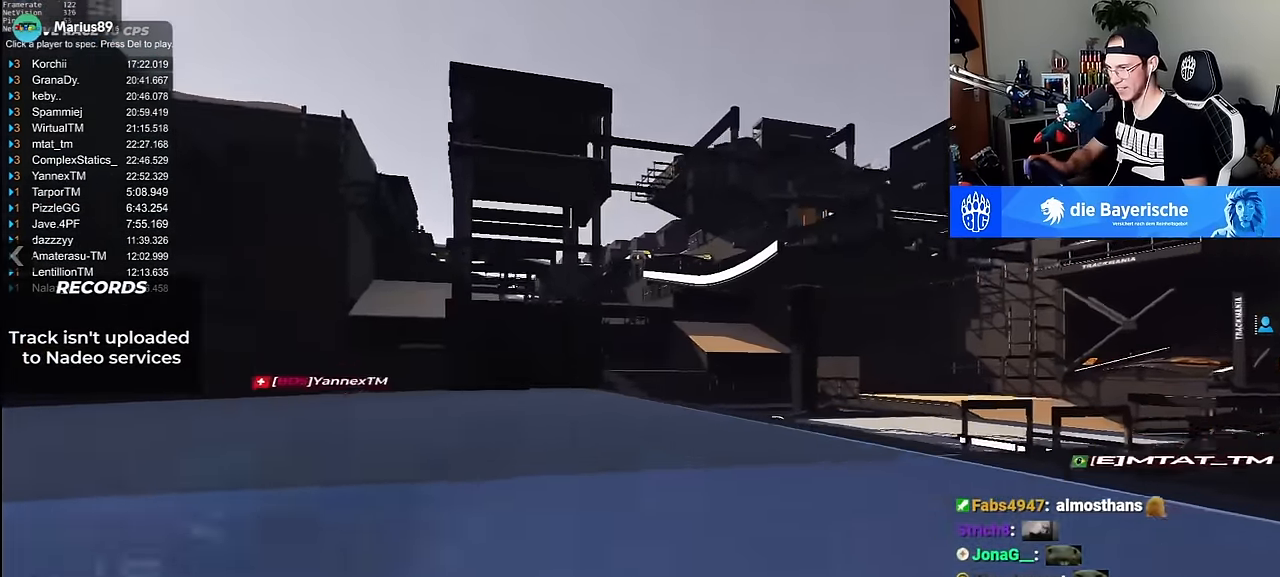
{"keys": ["right", "up"], "events": [[117, "left", "up"], [417, "right", "down"]]}
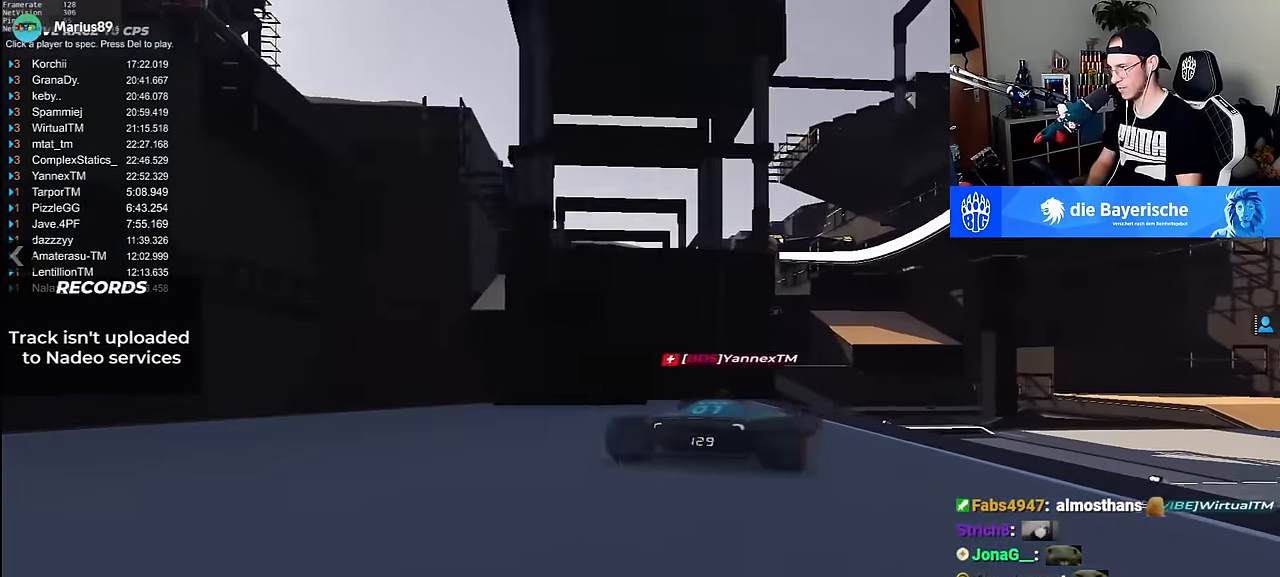
{"keys": ["right", "up"], "events": []}
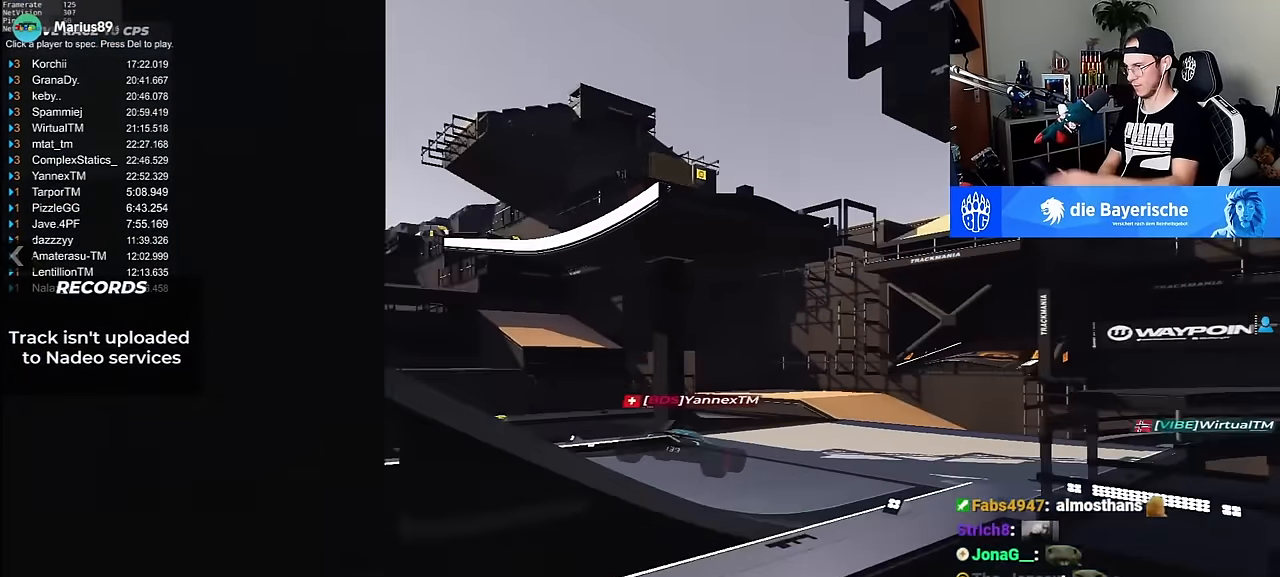
{"keys": ["right", "up"], "events": [[34, "right", "up"], [84, "left", "down"], [217, "left", "up"], [450, "right", "down"]]}
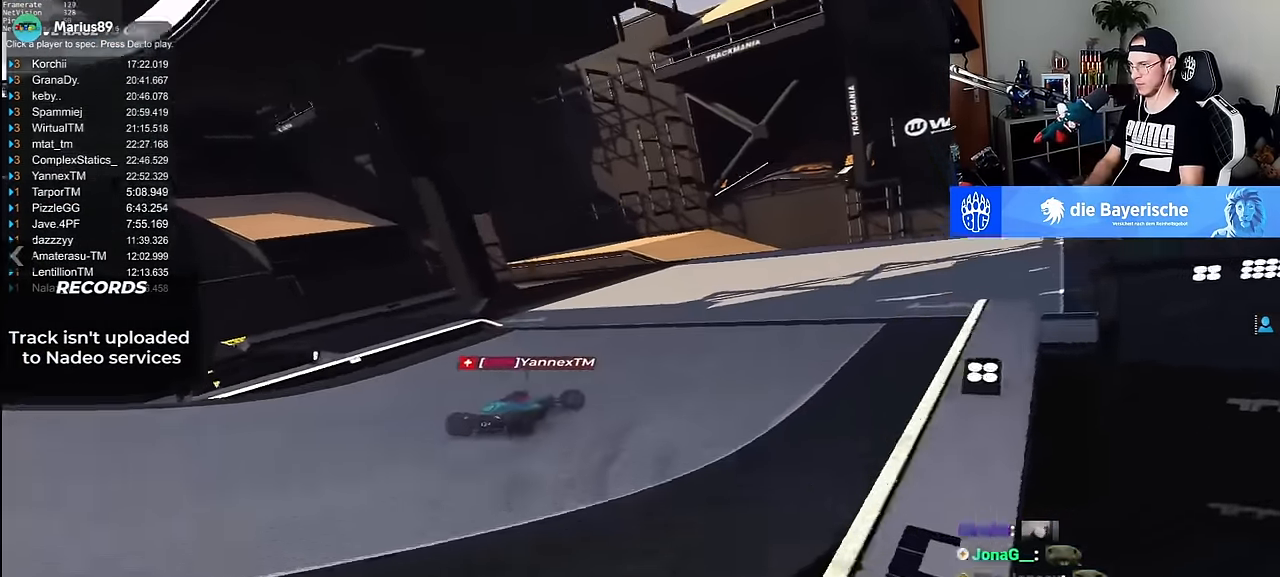
{"keys": ["right", "up"], "events": []}
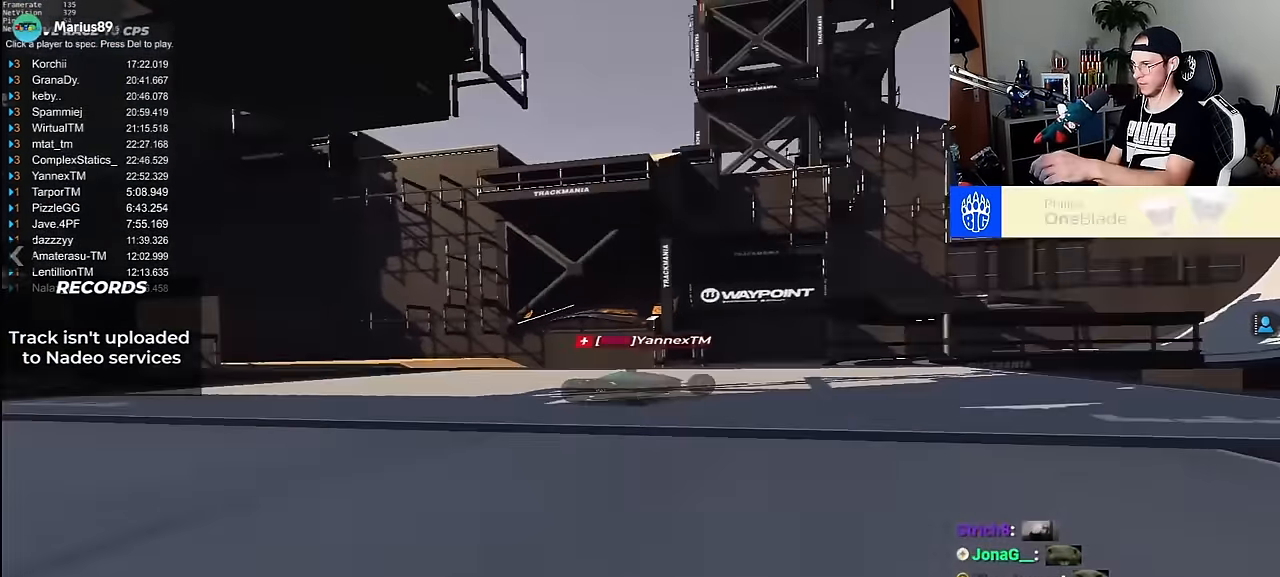
{"keys": ["left", "up"], "events": [[317, "right", "up"], [384, "left", "down"]]}
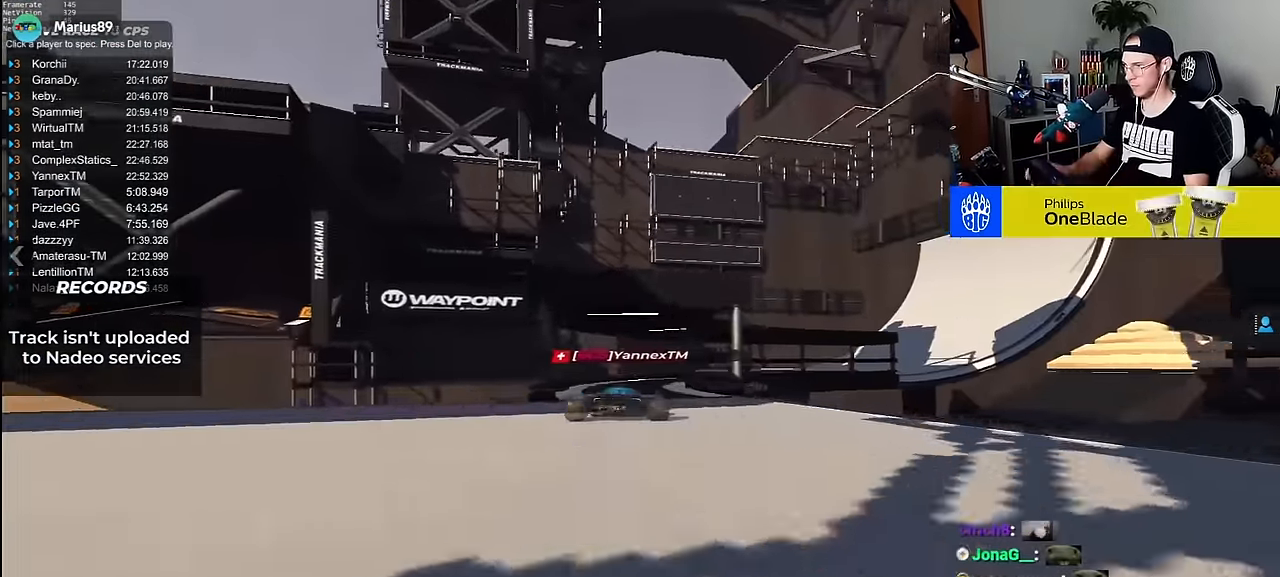
{"keys": ["right", "up"], "events": [[167, "left", "up"], [267, "right", "down"]]}
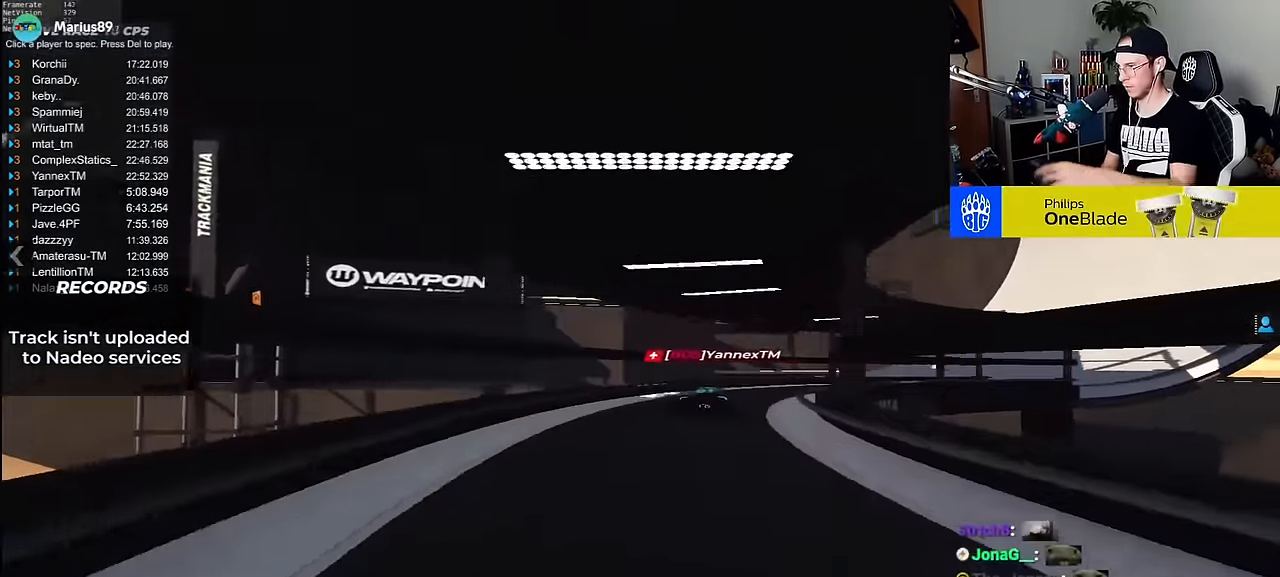
{"keys": ["right", "up"], "events": []}
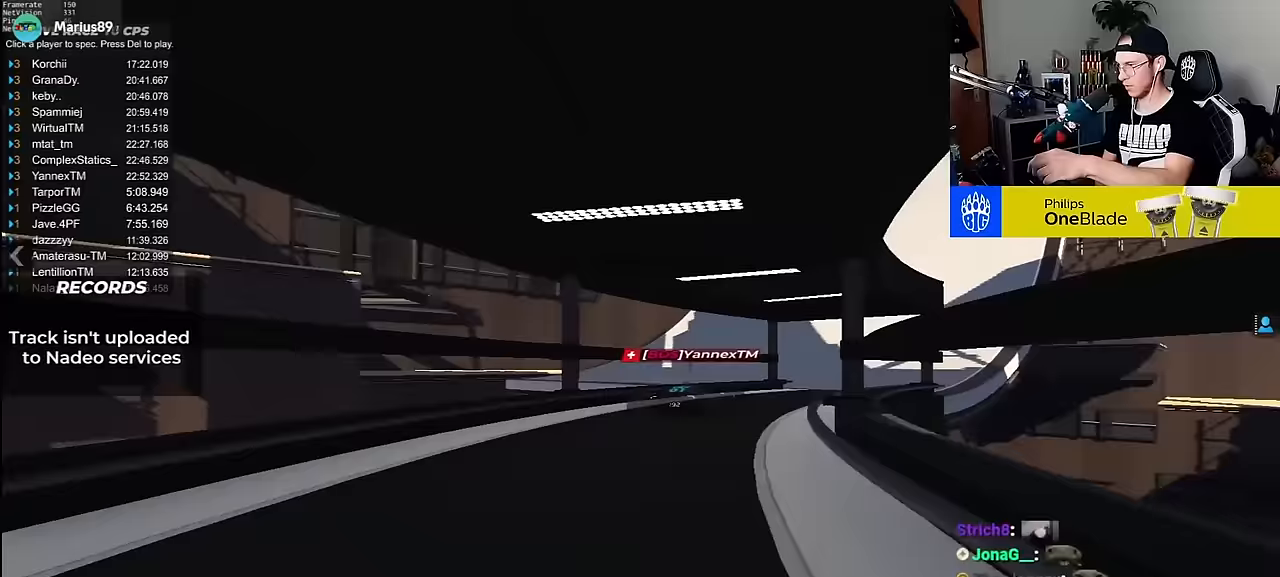
{"keys": ["right", "up"], "events": []}
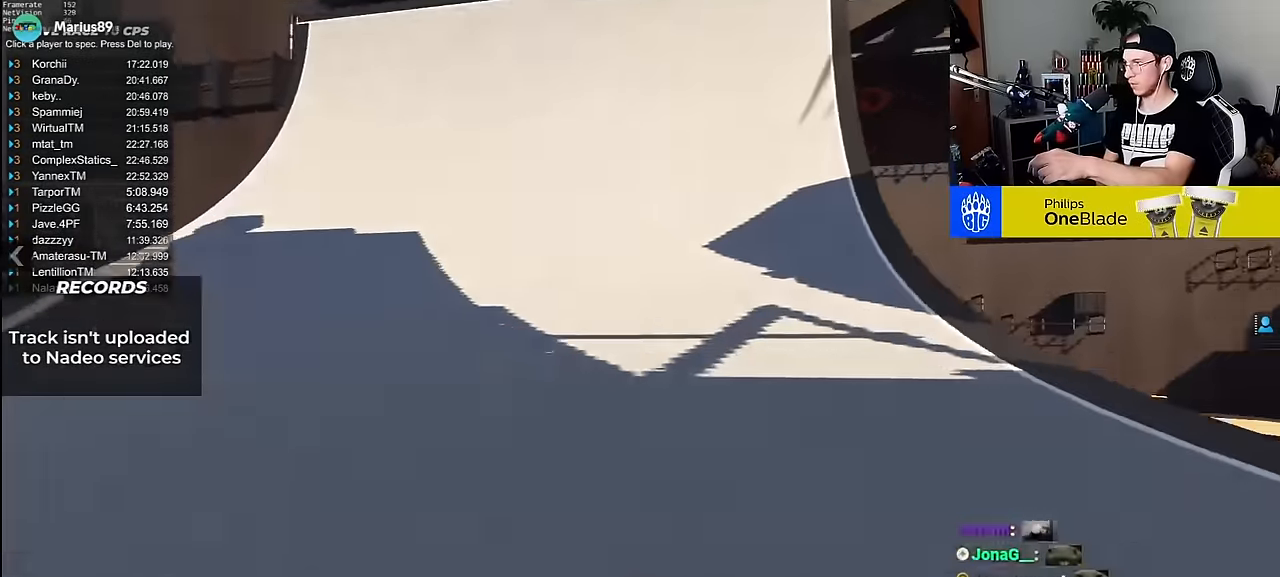
{"keys": ["left", "up"], "events": [[300, "right", "up"], [400, "left", "down"]]}
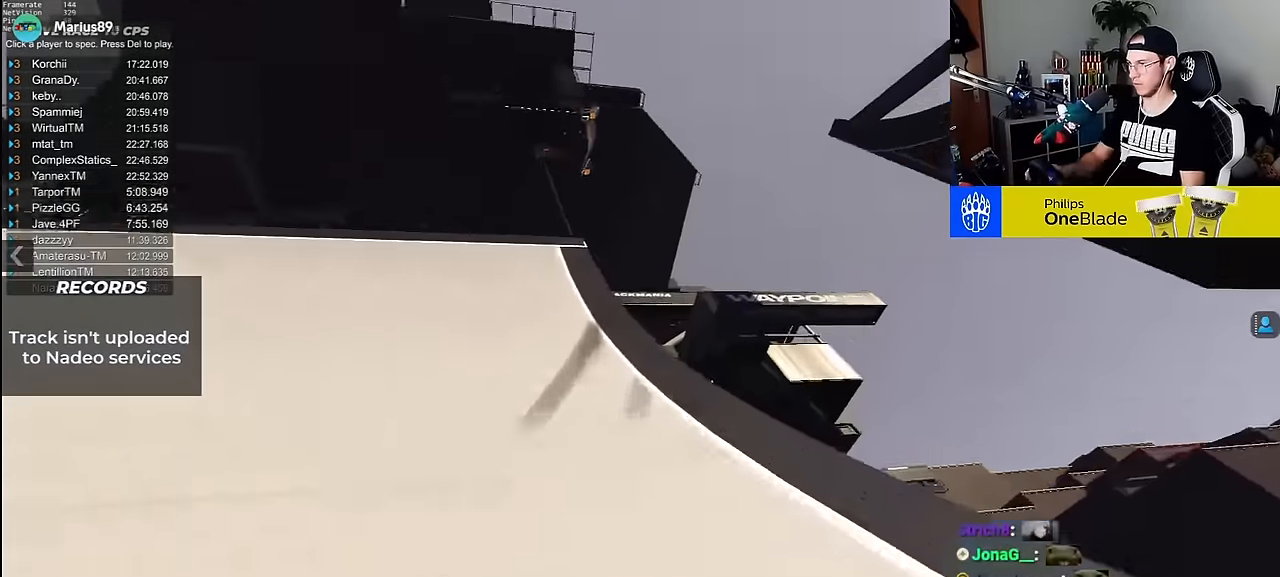
{"keys": ["left", "up"], "events": []}
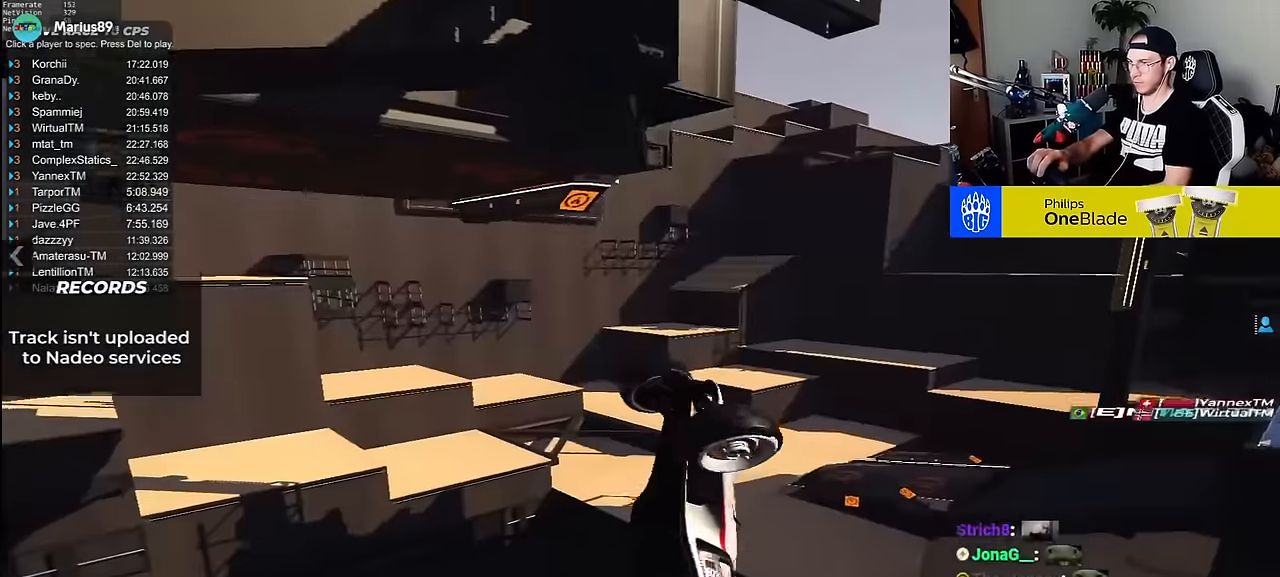
{"keys": ["left", "up"], "events": []}
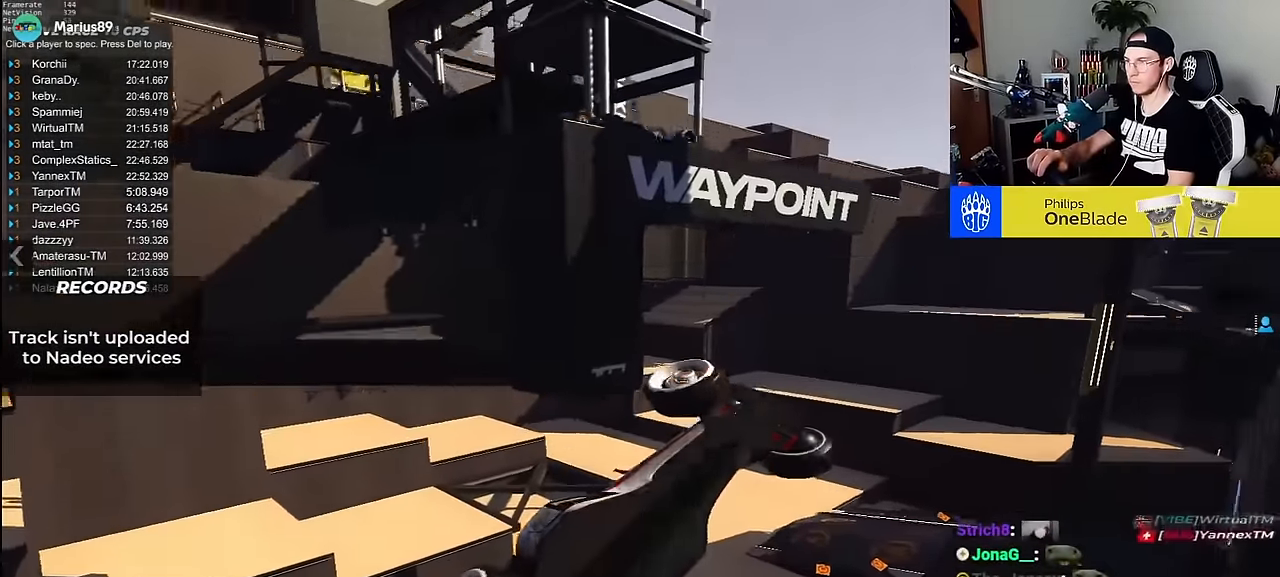
{"keys": ["left"], "events": [[200, "up", "up"]]}
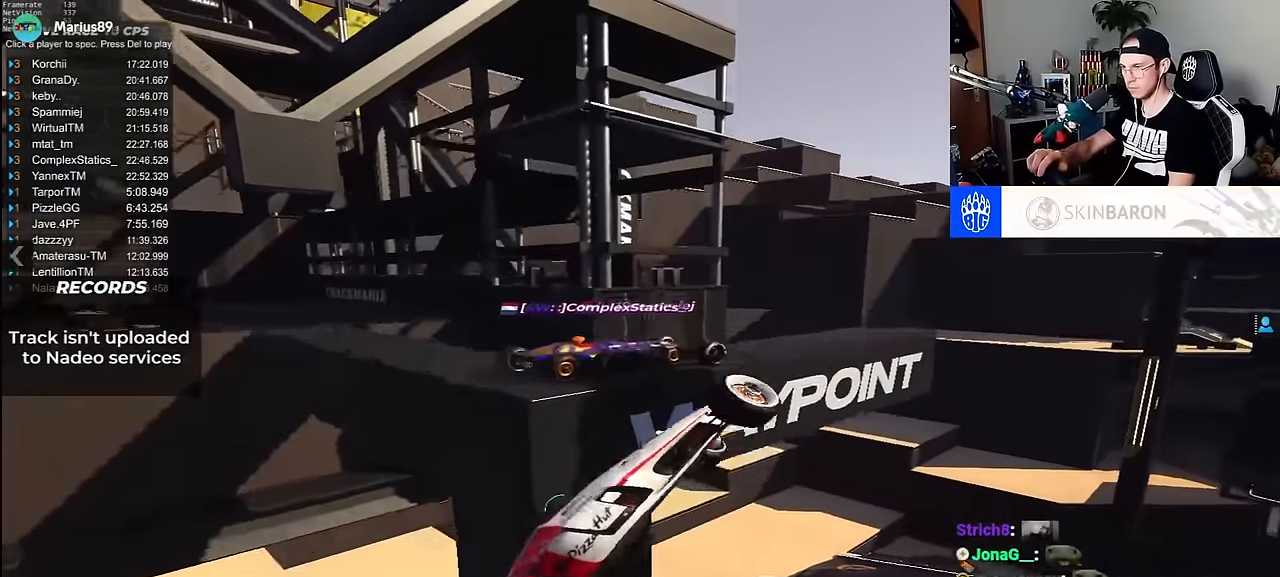
{"keys": ["left", "up"], "events": [[133, "up", "down"]]}
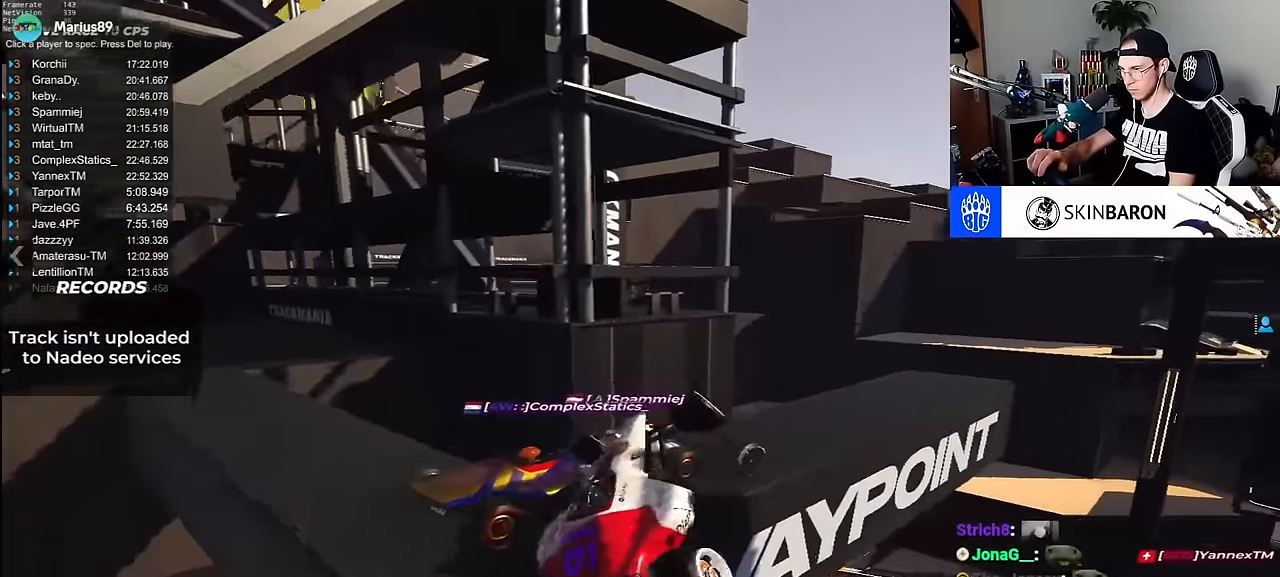
{"keys": ["left", "up"], "events": []}
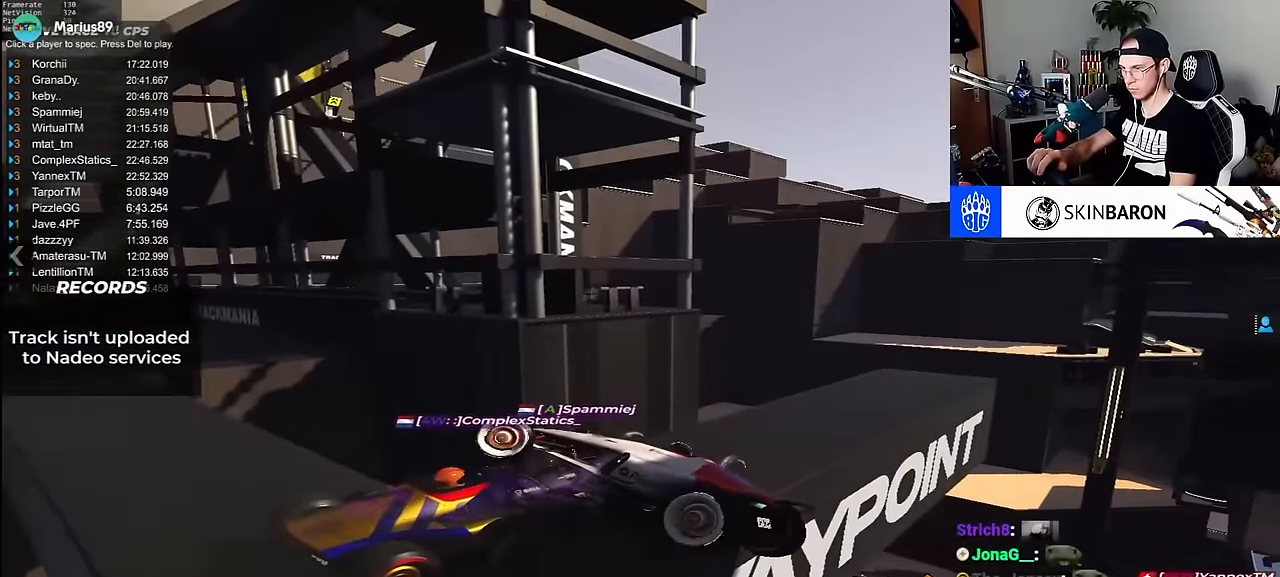
{"keys": ["left", "up"], "events": []}
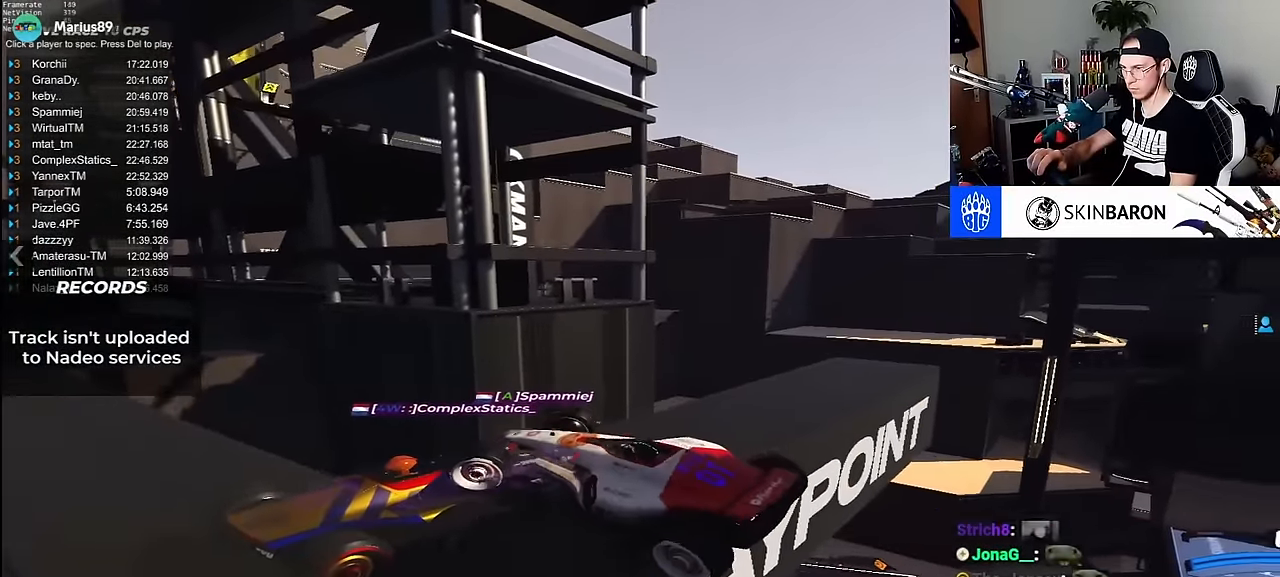
{"keys": ["left", "up"], "events": []}
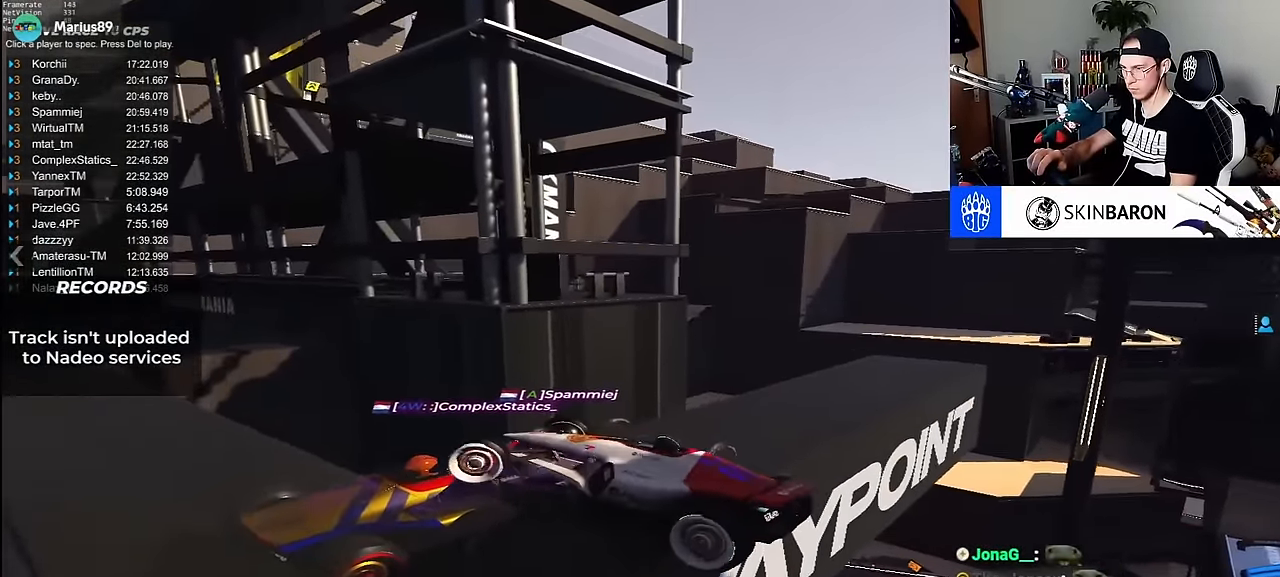
{"keys": ["left"], "events": [[50, "up", "up"], [300, "up", "down"], [383, "up", "up"]]}
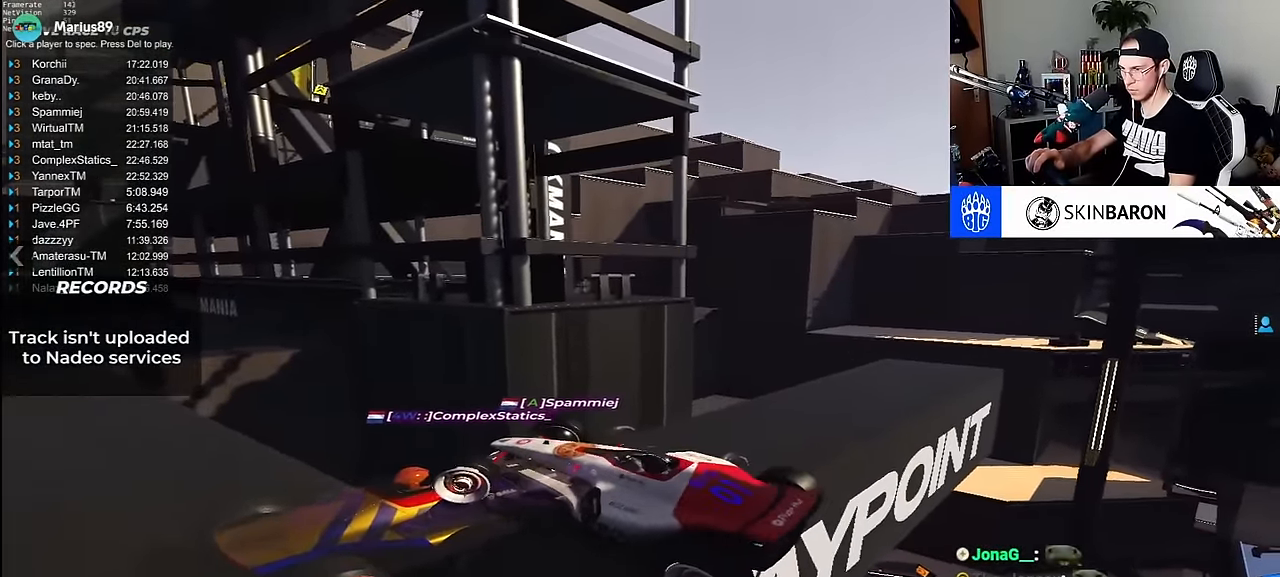
{"keys": ["left", "up"], "events": [[17, "up", "down"], [150, "up", "up"], [250, "up", "down"]]}
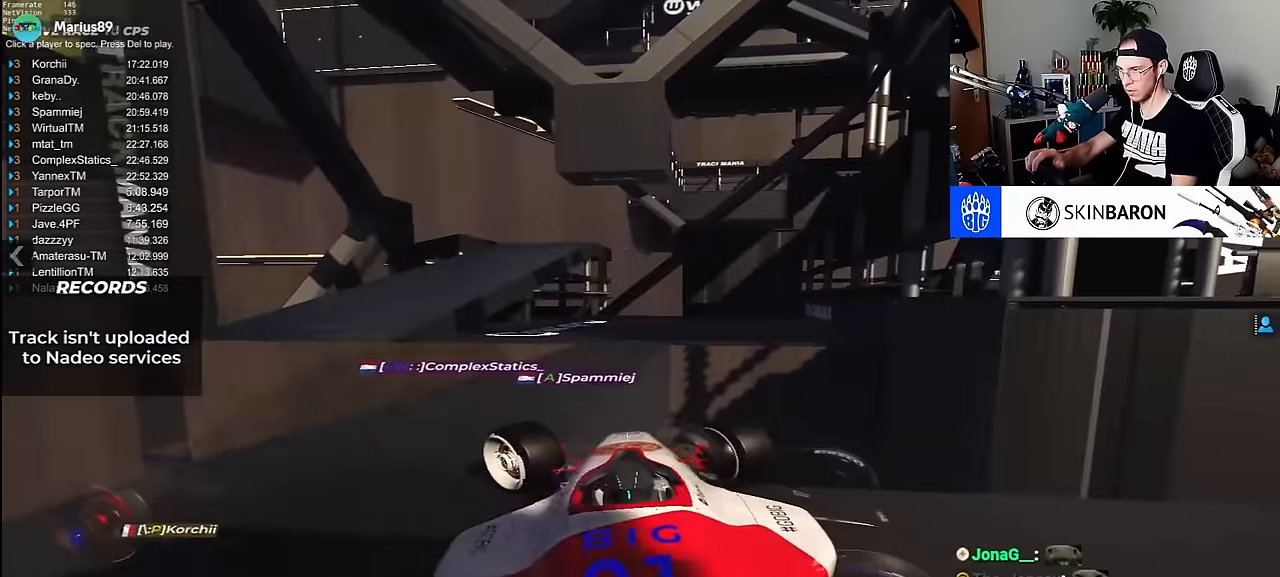
{"keys": ["left"], "events": [[16, "up", "up"], [150, "up", "down"], [383, "up", "up"]]}
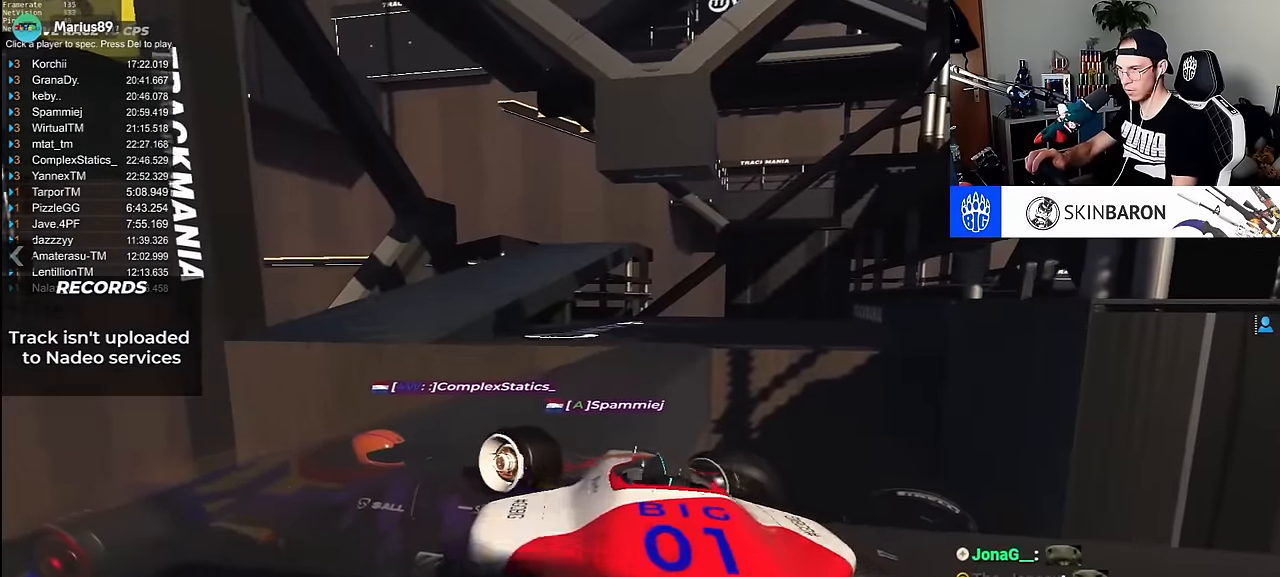
{"keys": ["down", "left", "right"], "events": [[466, "down", "down"], [466, "right", "down"]]}
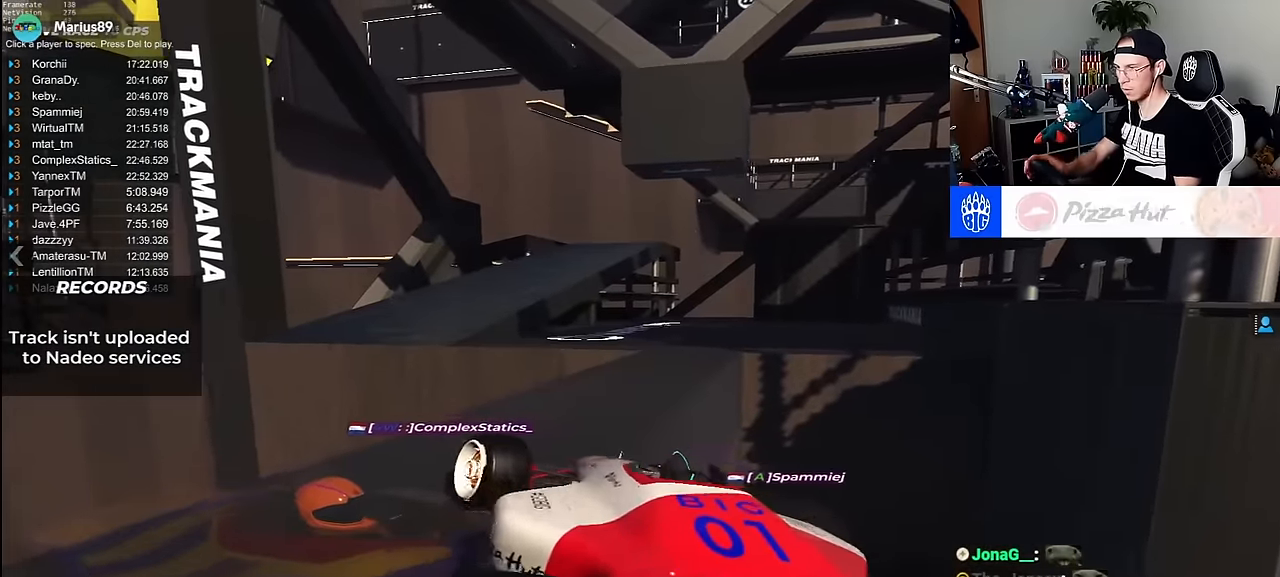
{"keys": ["down", "right", "up"]}
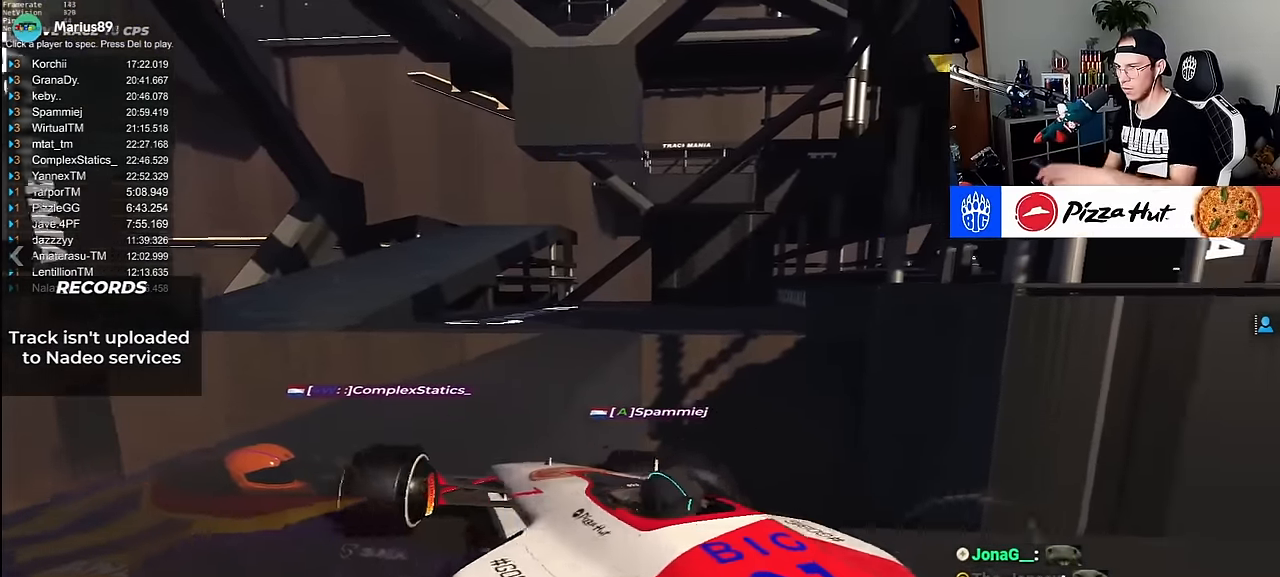
{"keys": ["left", "right", "up"], "events": [[116, "left", "down"], [183, "down", "up"]]}
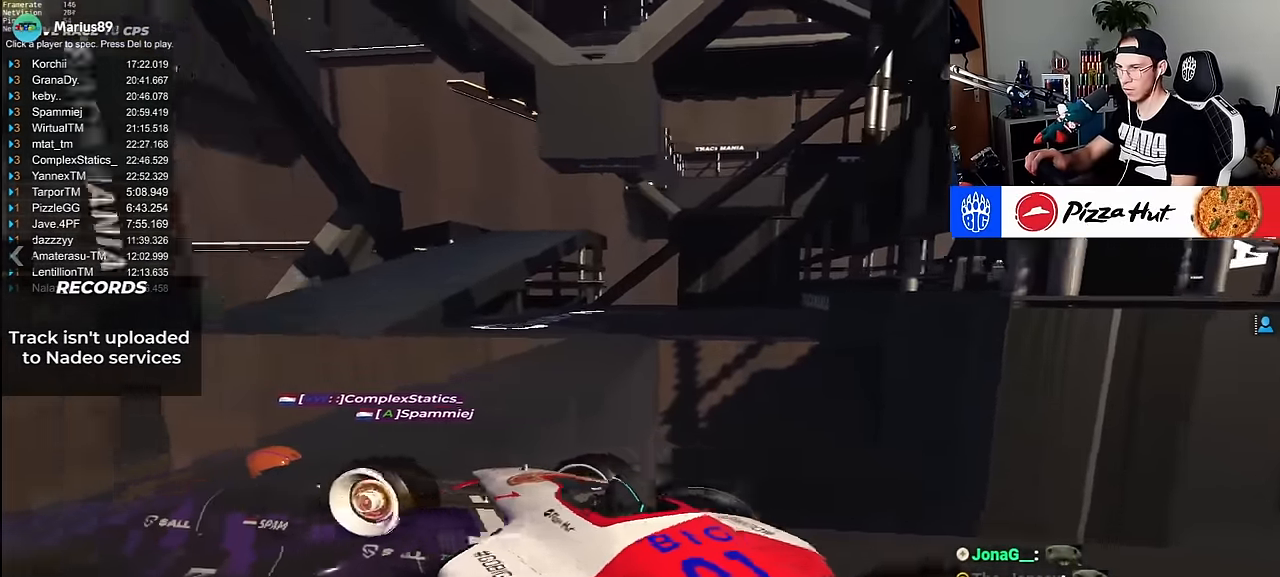
{"keys": [], "events": [[100, "right", "up"], [150, "up", "up"], [483, "left", "up"]]}